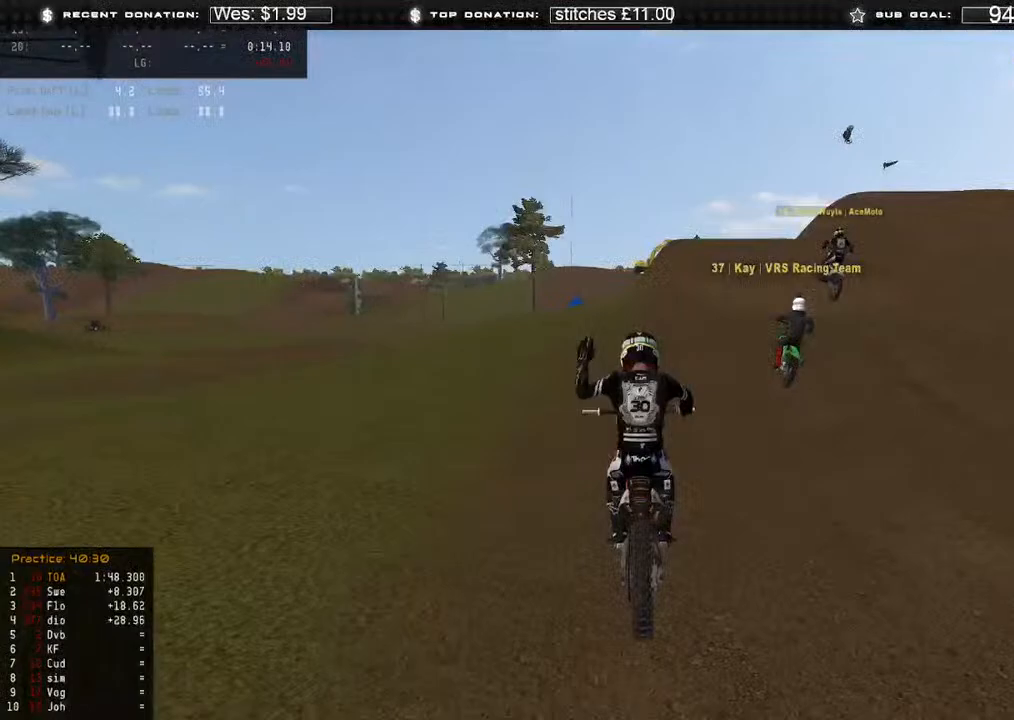
Gameplay with a controller (Xbox layout); each line is a JSON object with the inputs held at the frame after it. "events" lists button and stick changes between this image and that frame as [ms after this image, input, new state], when the widget could be followed in between. Not read: SHARE.
{"buttons": ["R2"], "left_stick": "center", "right_stick": "center", "events": [[167, "right_stick", "up-right"], [233, "R3", "down"], [283, "R3", "up"], [350, "right_stick", "center"]]}
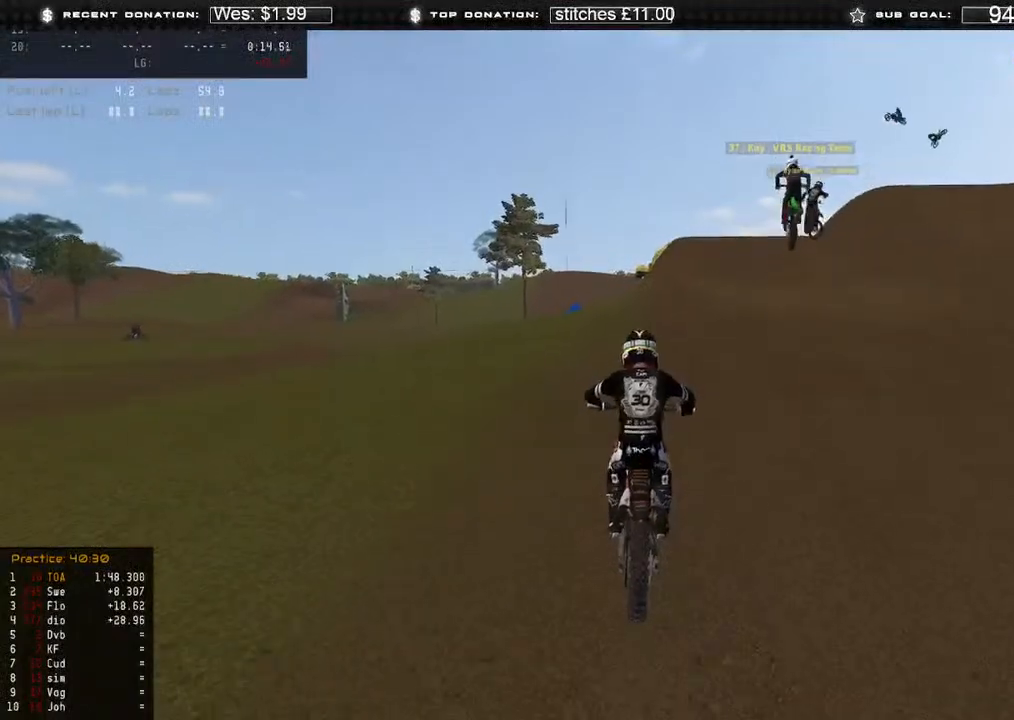
{"buttons": [], "left_stick": "center", "right_stick": "down-left", "events": [[167, "right_stick", "down-left"], [200, "R2", "up"]]}
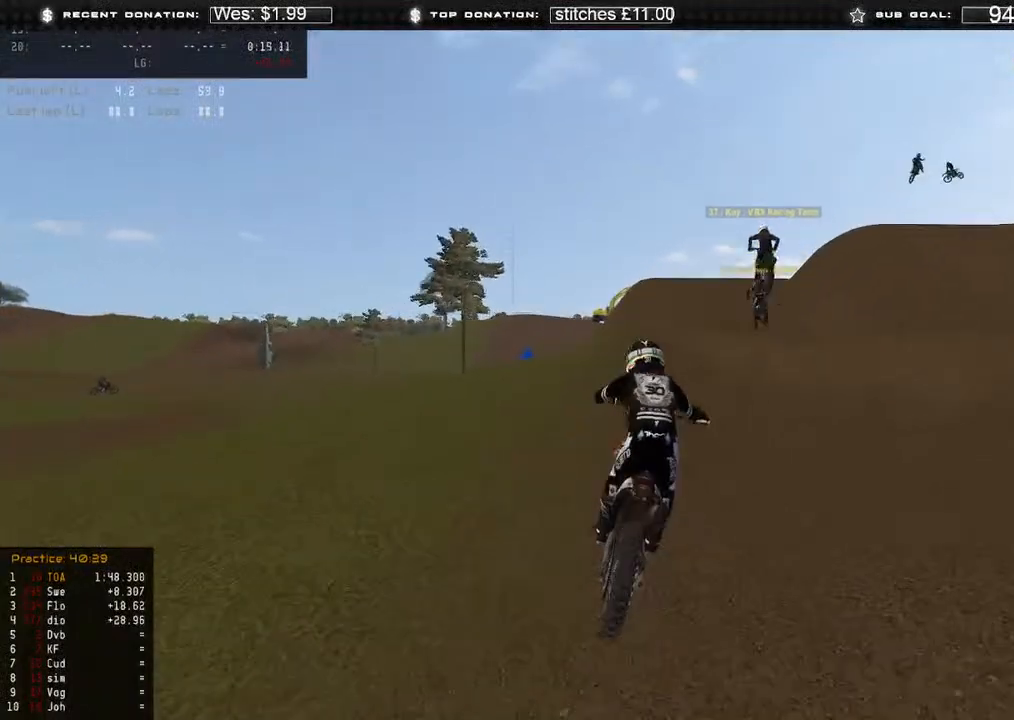
{"buttons": [], "left_stick": "center", "right_stick": "center", "events": [[67, "right_stick", "center"], [117, "R2", "down"], [433, "R2", "up"]]}
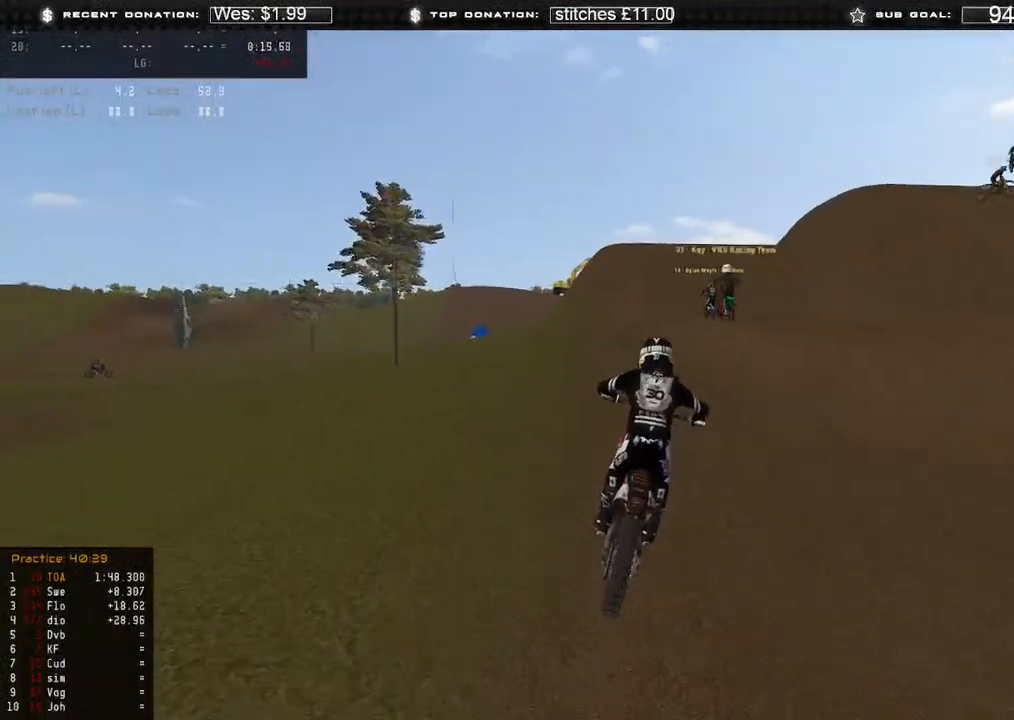
{"buttons": [], "left_stick": "center", "right_stick": "center", "events": [[117, "L2", "down"], [133, "R3", "down"], [217, "R3", "up"], [233, "right_stick", "up"], [467, "L2", "up"], [467, "right_stick", "center"]]}
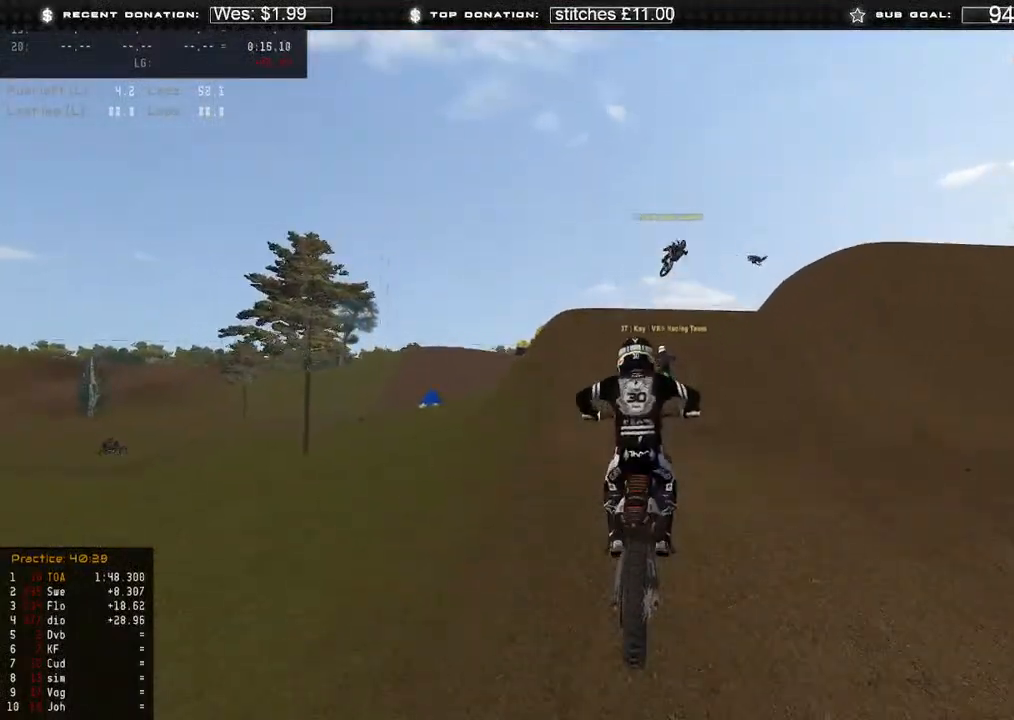
{"buttons": ["R2"], "left_stick": "center", "right_stick": "up", "events": [[17, "L3", "down"], [83, "L1", "down"], [200, "L3", "up"], [317, "R2", "down"], [333, "R3", "down"], [400, "L1", "up"], [417, "R3", "up"], [433, "right_stick", "up"]]}
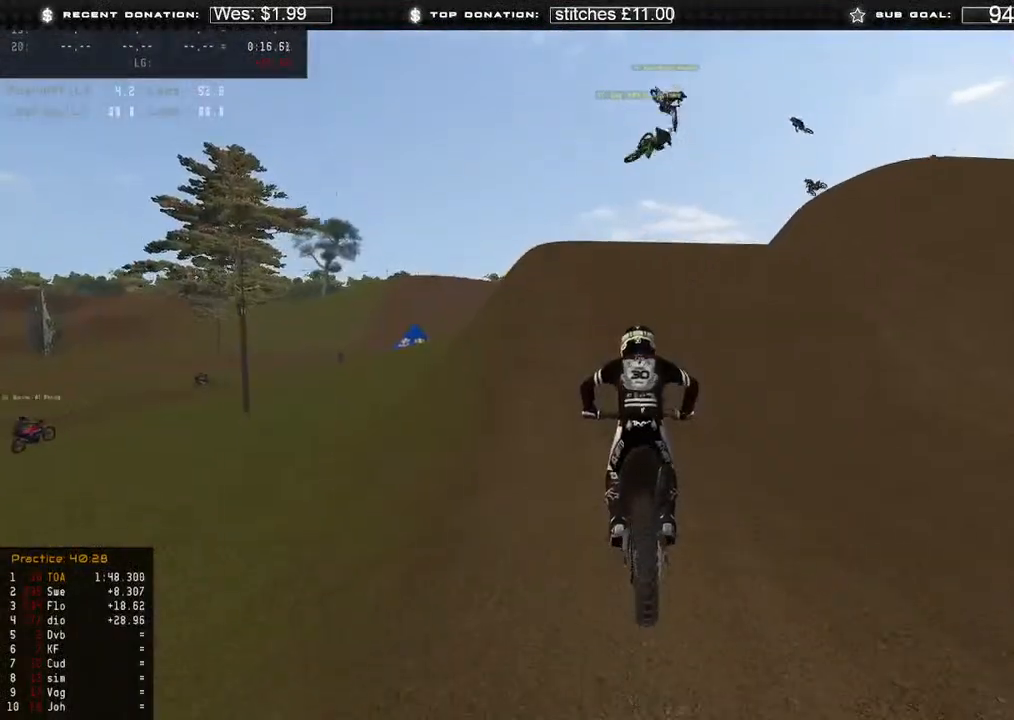
{"buttons": ["R2"], "left_stick": "center", "right_stick": "up", "events": []}
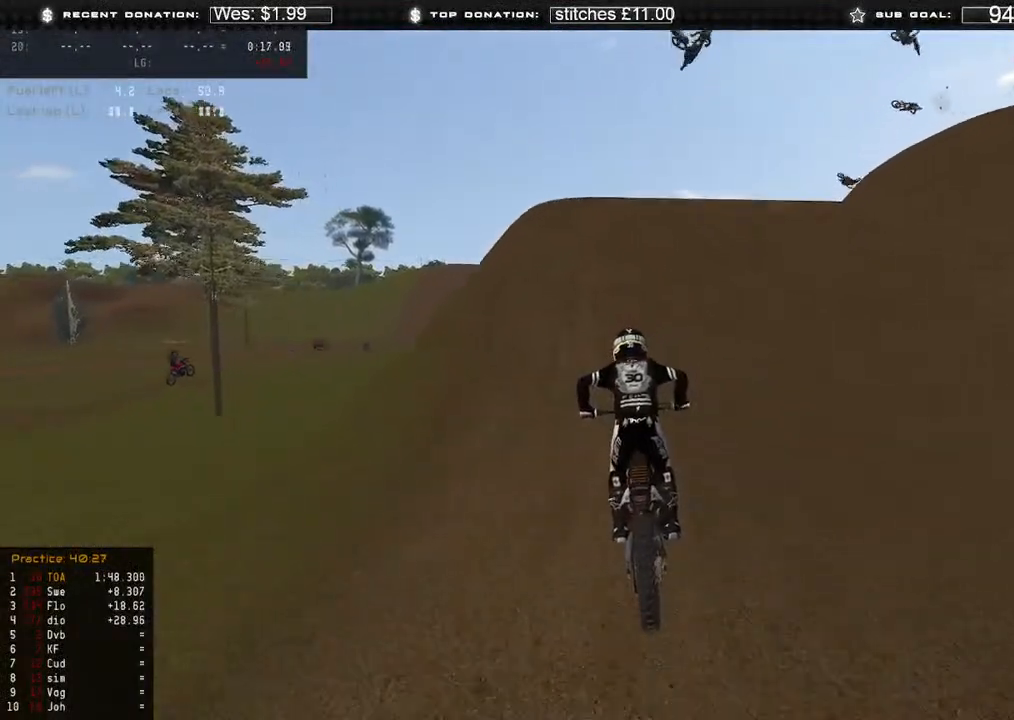
{"buttons": ["L1", "R2"], "left_stick": "center", "right_stick": "down", "events": [[33, "L1", "down"], [183, "right_stick", "center"], [250, "right_stick", "down"]]}
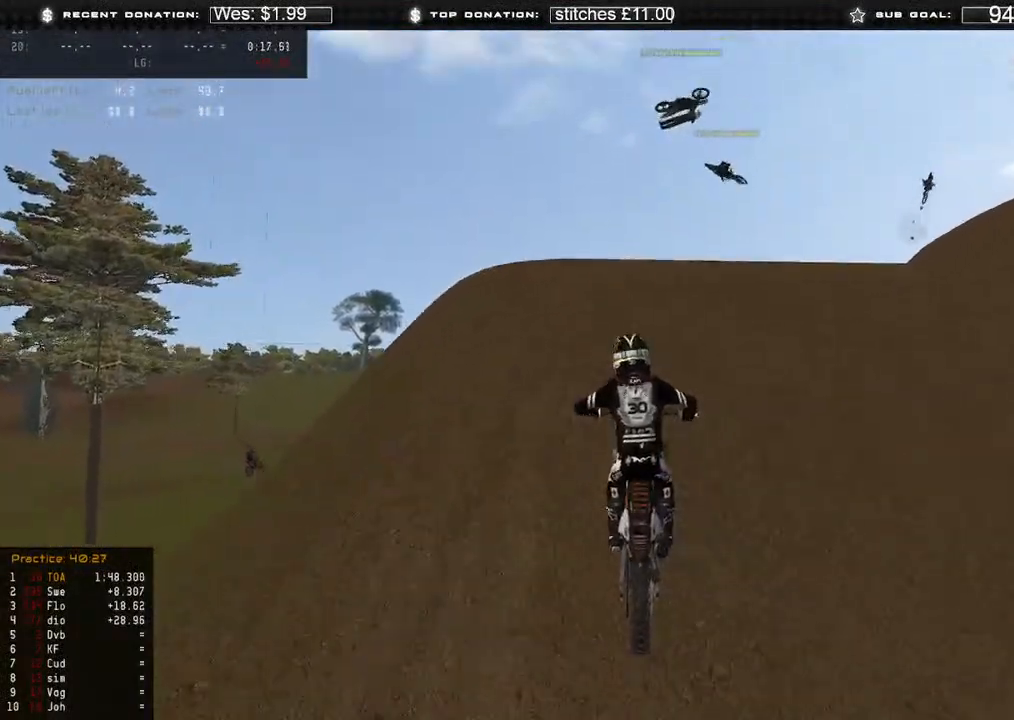
{"buttons": ["R2"], "left_stick": "center", "right_stick": "down", "events": [[117, "L1", "up"]]}
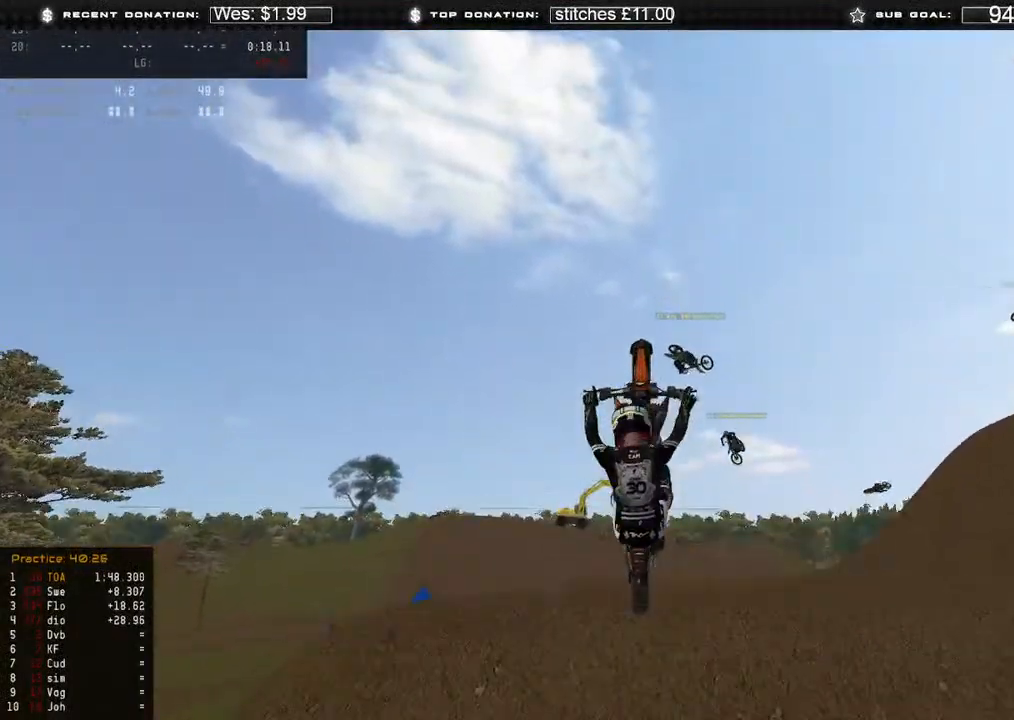
{"buttons": ["R3"], "left_stick": "center", "right_stick": "down", "events": [[33, "R2", "up"], [100, "R3", "down"], [200, "R3", "up"], [500, "R3", "down"]]}
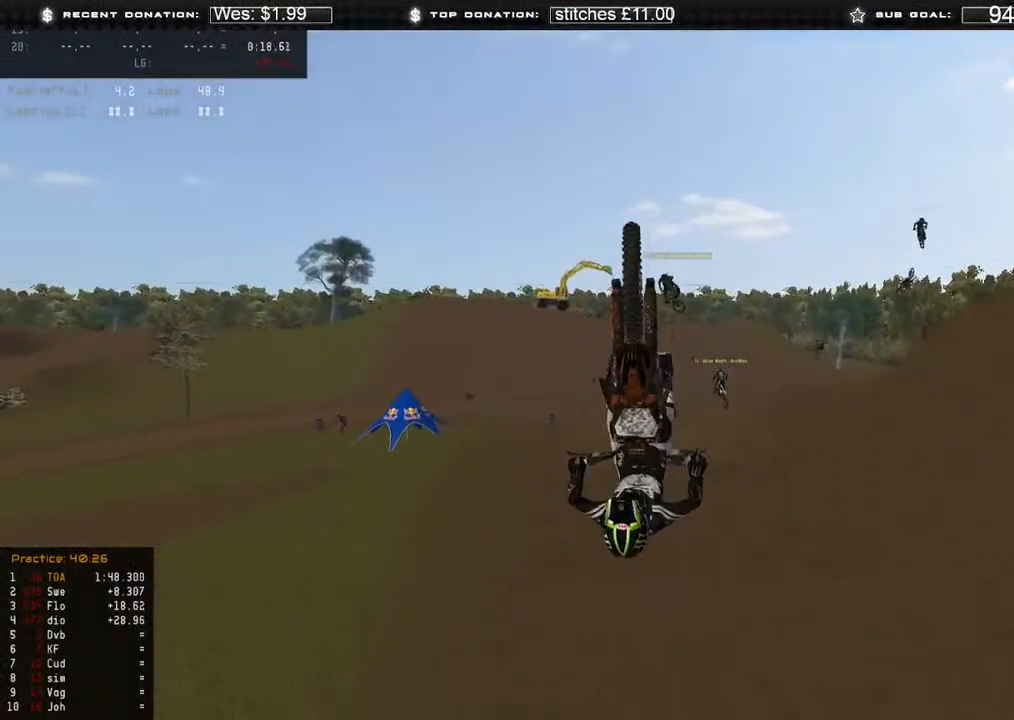
{"buttons": [], "left_stick": "center", "right_stick": "down", "events": [[100, "R3", "up"], [300, "R2", "down"], [400, "R2", "up"]]}
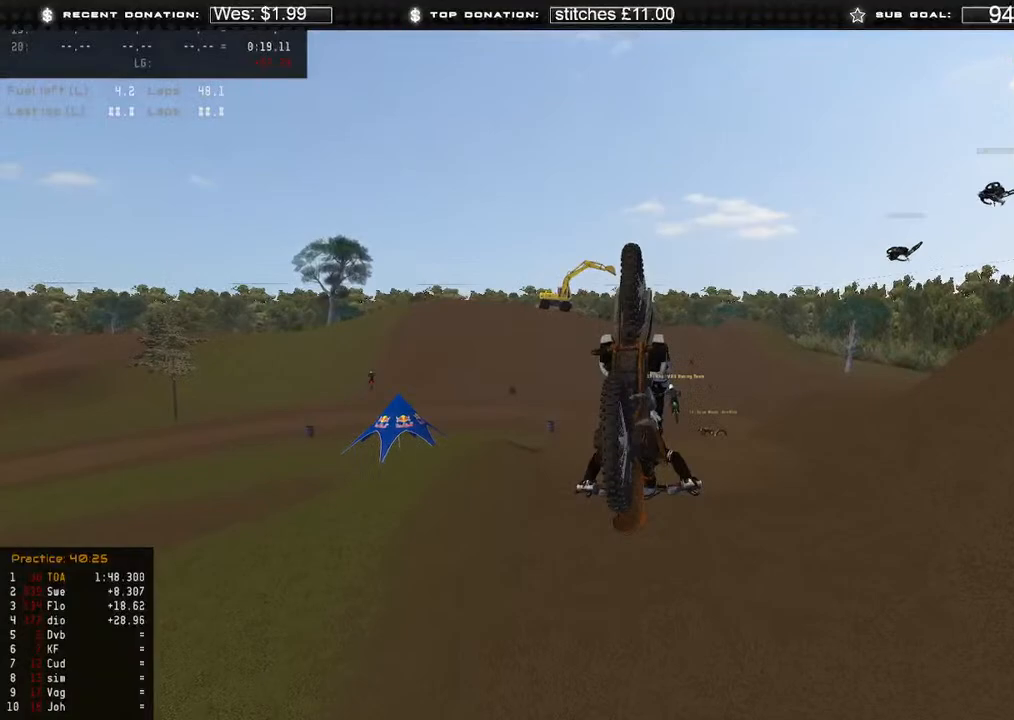
{"buttons": ["R2"], "left_stick": "center", "right_stick": "center", "events": [[150, "R2", "down"], [150, "right_stick", "down-left"], [283, "R2", "up"], [367, "R2", "down"], [467, "right_stick", "center"]]}
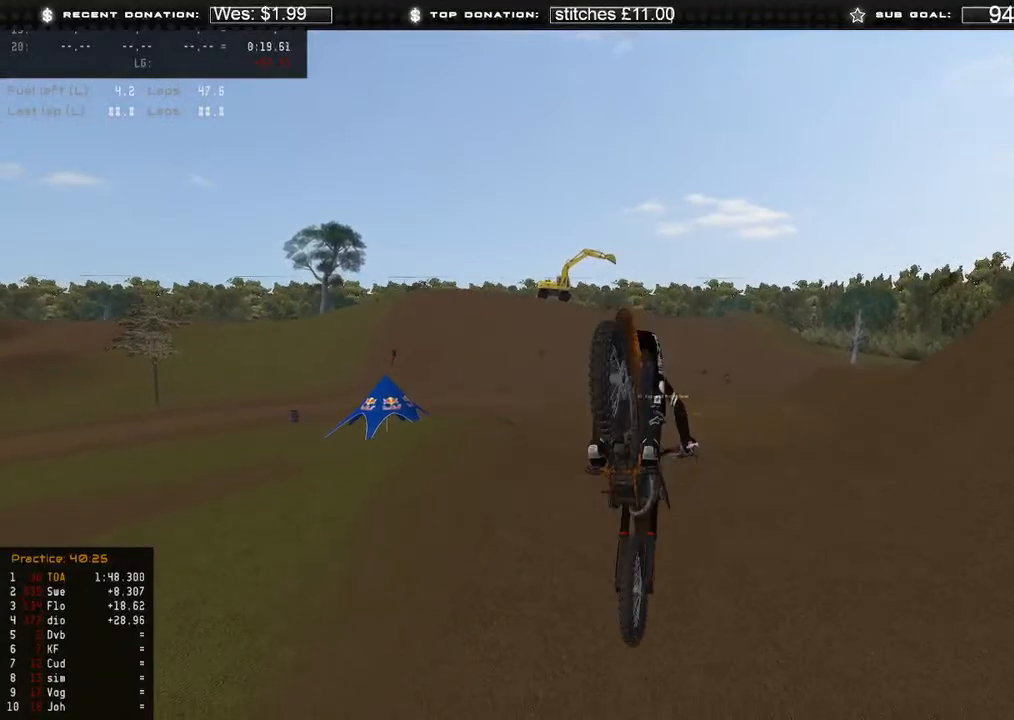
{"buttons": [], "left_stick": "center", "right_stick": "up", "events": [[17, "R2", "up"], [350, "right_stick", "up"]]}
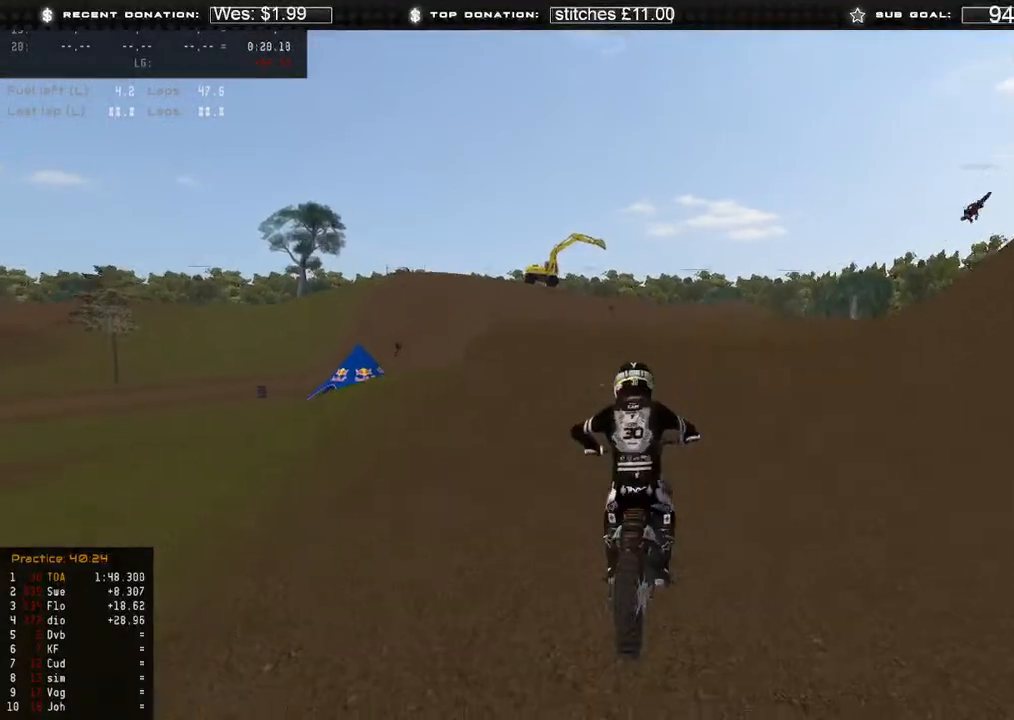
{"buttons": ["R2", "L3"], "left_stick": "center", "right_stick": "up", "events": [[383, "L3", "down"], [417, "R2", "down"]]}
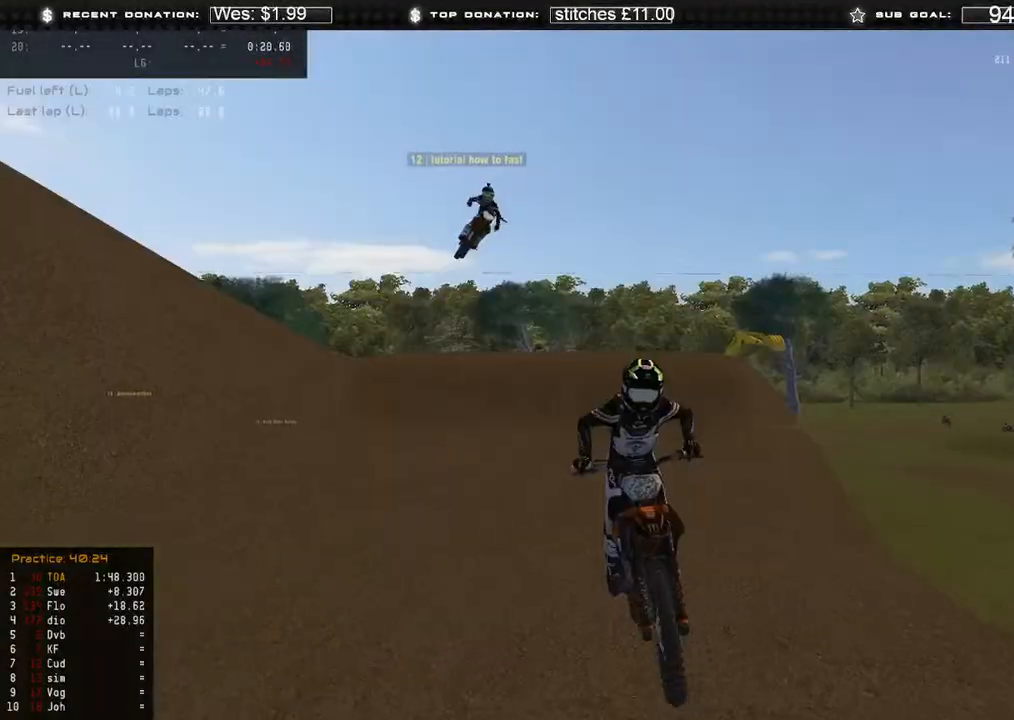
{"buttons": ["R2"], "left_stick": "center", "right_stick": "up", "events": [[150, "L3", "up"]]}
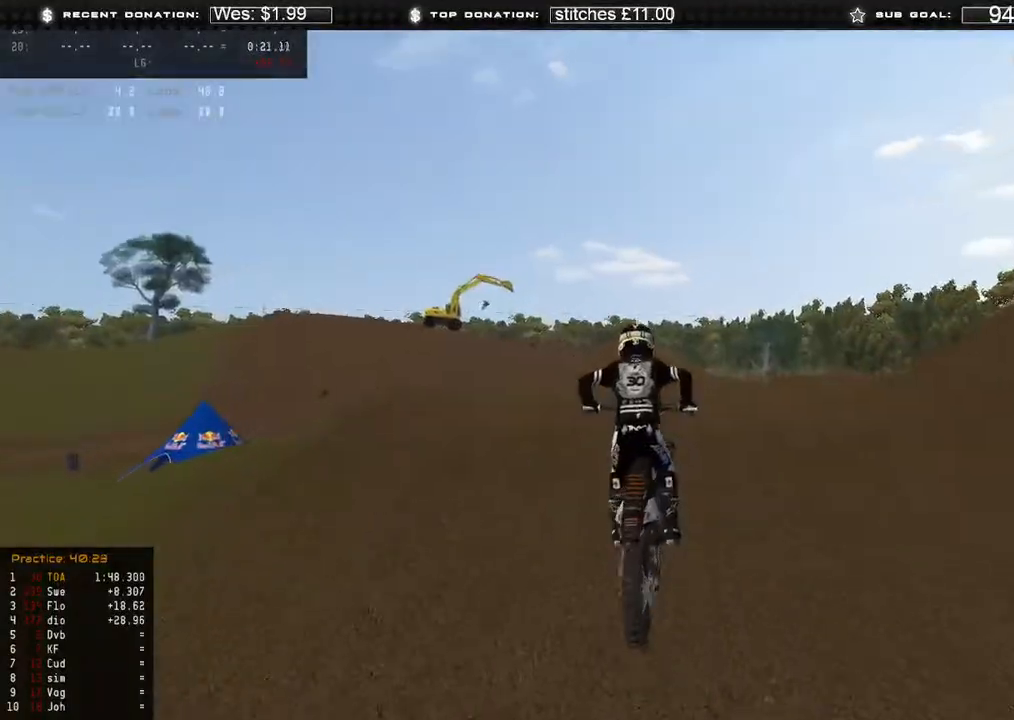
{"buttons": [], "left_stick": "center", "right_stick": "up-right", "events": [[17, "L3", "down"], [317, "R2", "up"], [350, "L3", "up"], [367, "right_stick", "up-right"]]}
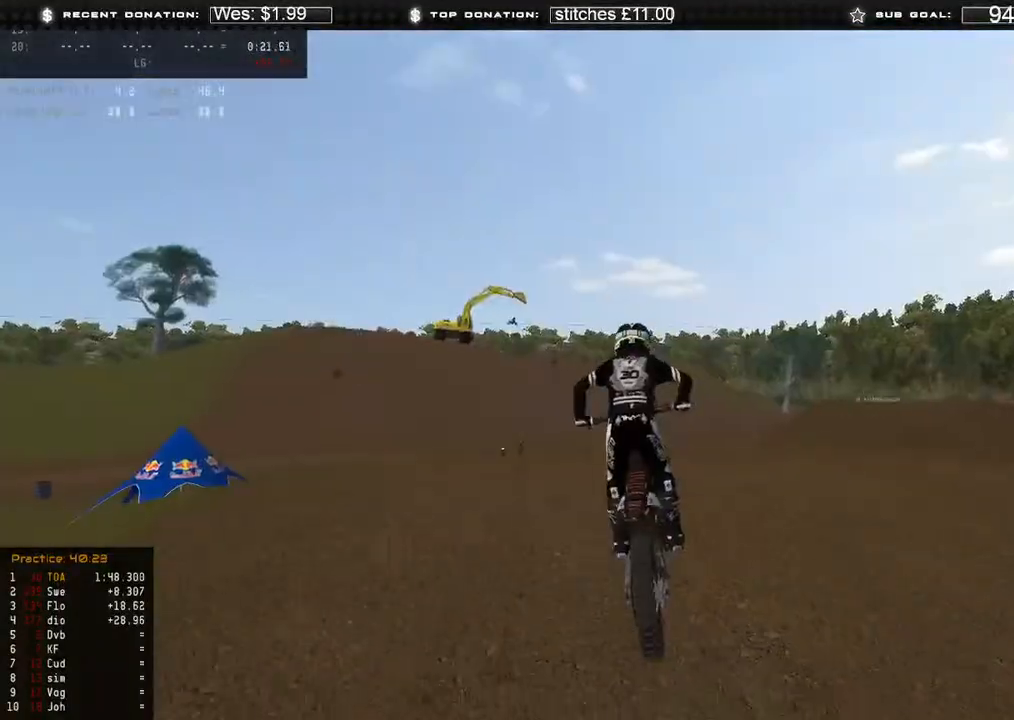
{"buttons": ["R2"], "left_stick": "center", "right_stick": "up", "events": [[200, "R2", "down"], [450, "right_stick", "up"]]}
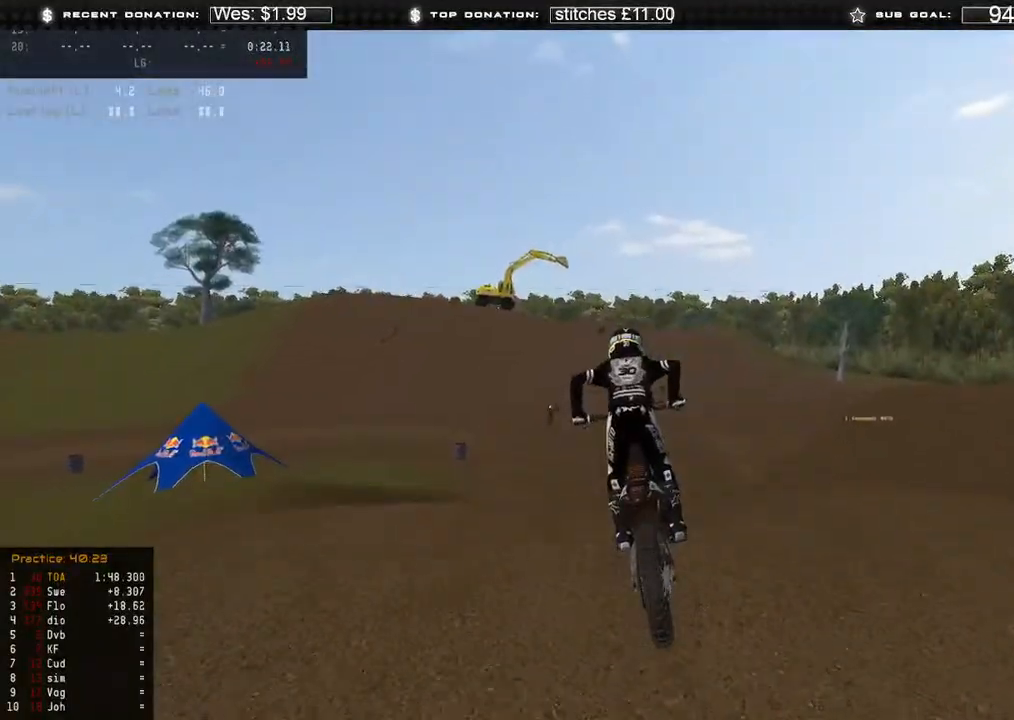
{"buttons": ["R2"], "left_stick": "center", "right_stick": "up", "events": [[50, "L3", "down"], [67, "R2", "up"], [133, "B", "down"], [183, "L3", "up"], [200, "left_stick", "up-left"], [250, "B", "up"], [367, "left_stick", "center"], [433, "R2", "down"]]}
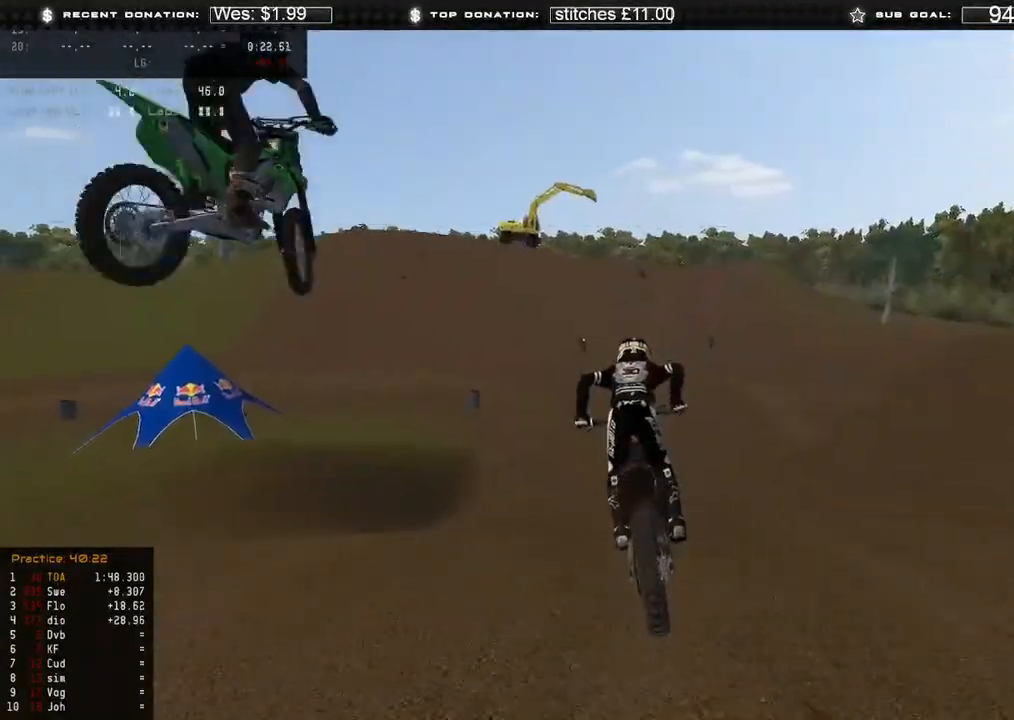
{"buttons": ["R2"], "left_stick": "center", "right_stick": "center", "events": [[100, "R2", "up"], [200, "R2", "down"], [333, "R2", "up"], [450, "R2", "down"], [467, "right_stick", "center"]]}
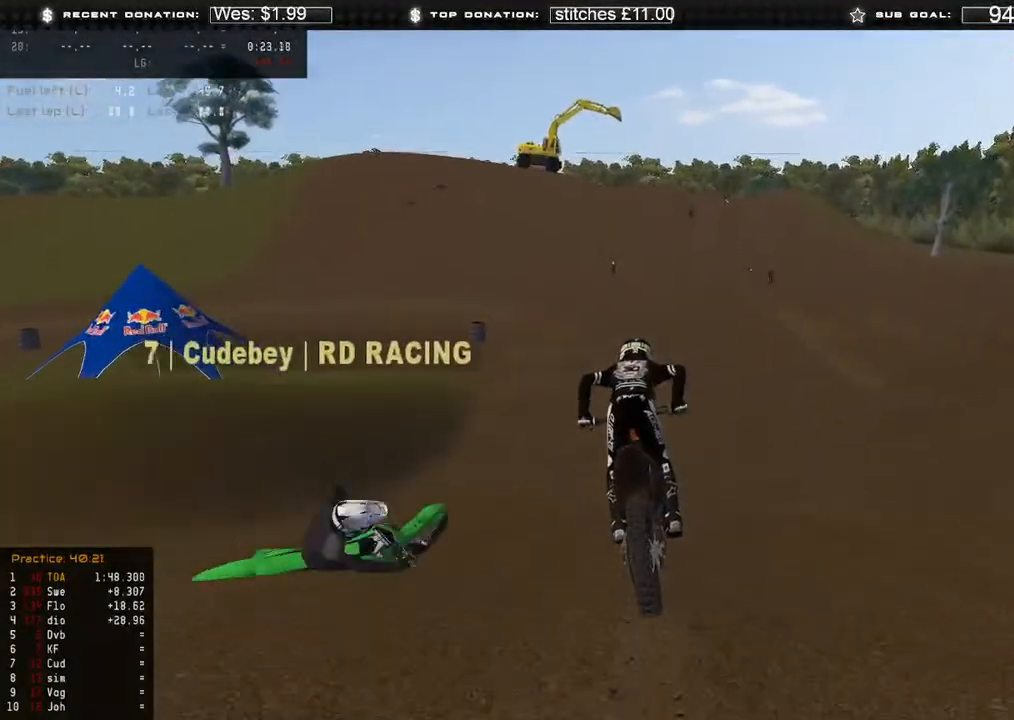
{"buttons": [], "left_stick": "center", "right_stick": "center", "events": [[67, "R2", "up"], [150, "L3", "down"], [183, "R2", "down"], [317, "L3", "up"], [433, "R2", "up"]]}
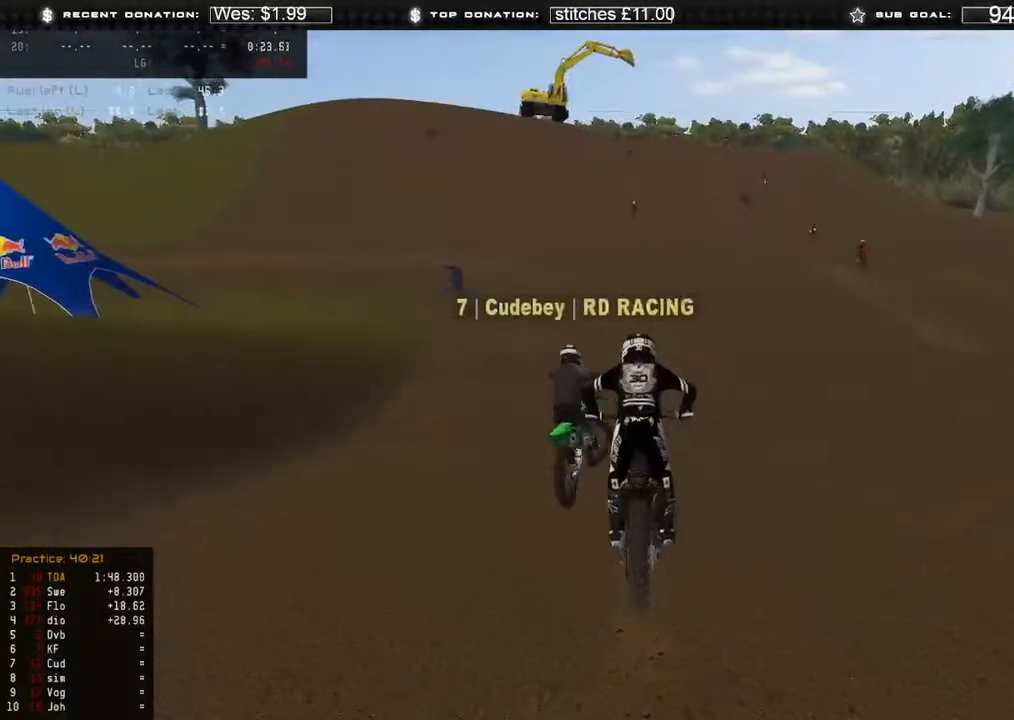
{"buttons": ["R2", "L3"], "left_stick": "center", "right_stick": "up", "events": [[133, "R2", "down"], [233, "right_stick", "up"], [367, "right_stick", "center"], [467, "L3", "down"], [467, "right_stick", "up"]]}
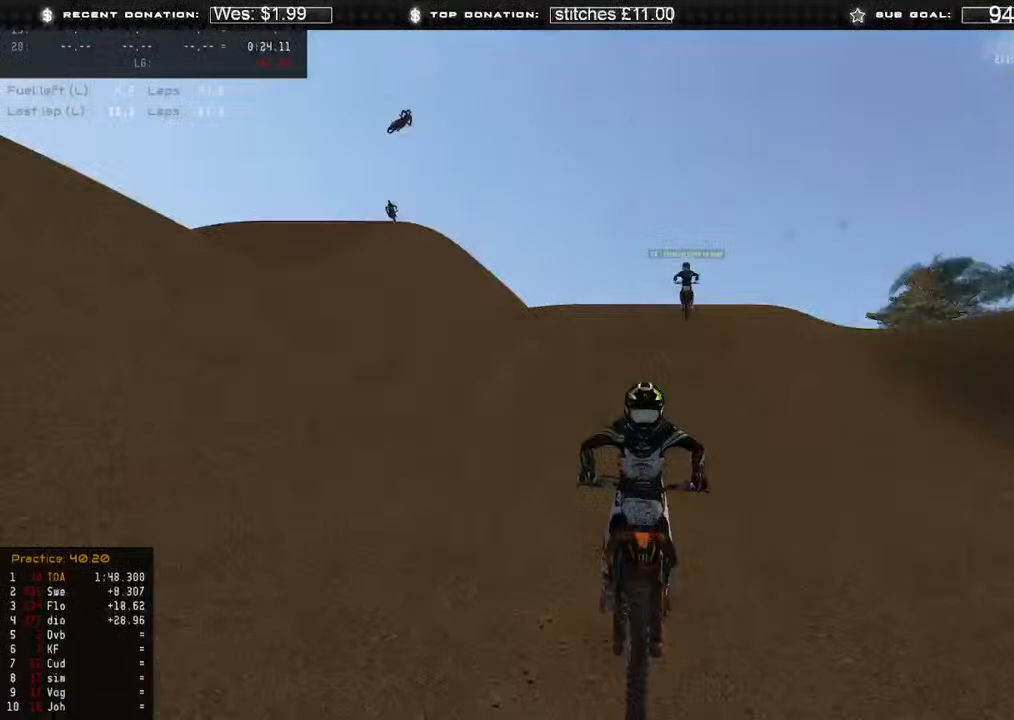
{"buttons": ["R2"], "left_stick": "center", "right_stick": "center", "events": [[167, "L3", "up"], [350, "right_stick", "center"]]}
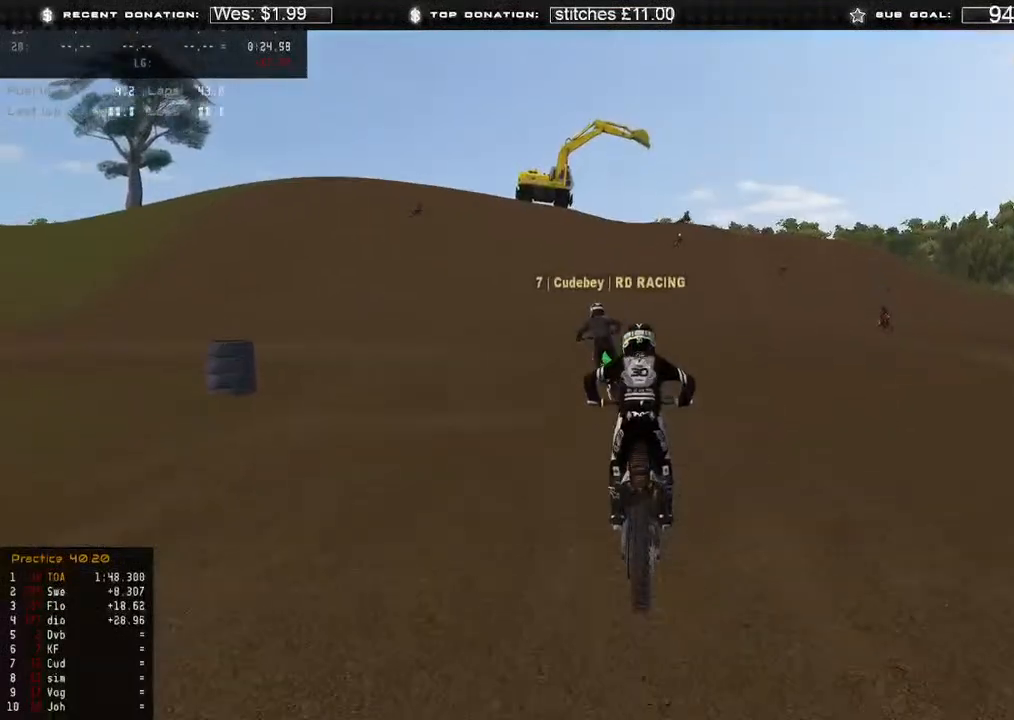
{"buttons": ["R2"], "left_stick": "center", "right_stick": "center", "events": [[250, "right_stick", "up"], [417, "right_stick", "center"]]}
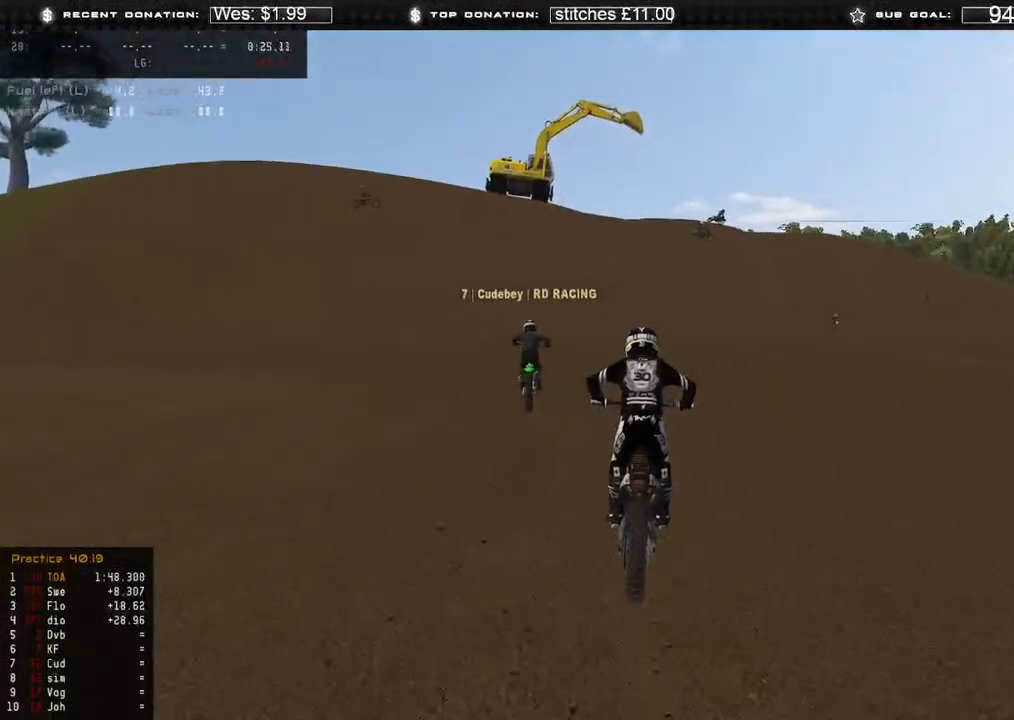
{"buttons": ["R2"], "left_stick": "up-right", "right_stick": "down", "events": [[50, "right_stick", "up"], [167, "right_stick", "center"], [300, "right_stick", "up"], [367, "right_stick", "center"], [433, "left_stick", "up-right"], [500, "right_stick", "down"]]}
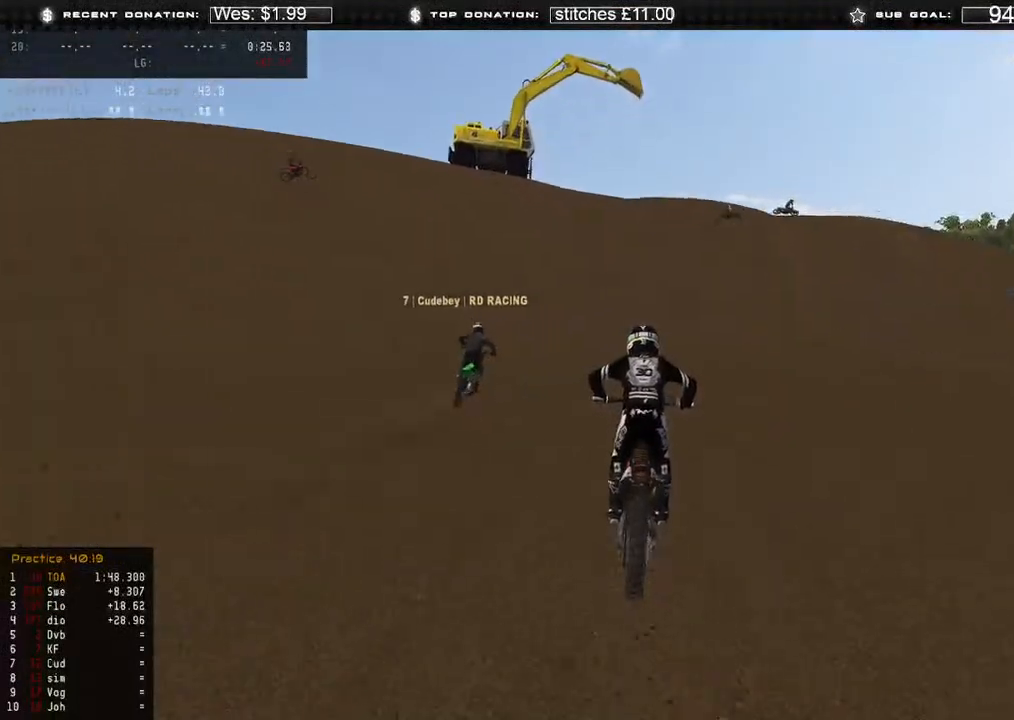
{"buttons": ["L2"], "left_stick": "center", "right_stick": "center", "events": [[150, "X", "down"], [150, "left_stick", "up"], [183, "L2", "down"], [233, "R2", "up"], [250, "X", "up"], [433, "right_stick", "center"], [500, "left_stick", "center"]]}
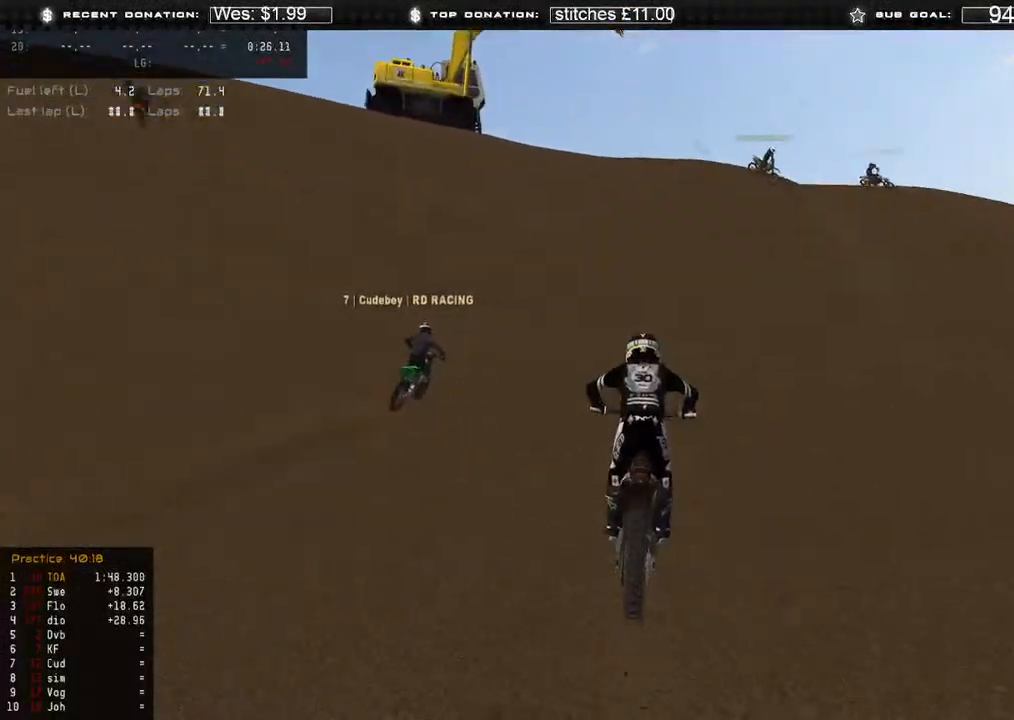
{"buttons": ["L2"], "left_stick": "center", "right_stick": "center", "events": []}
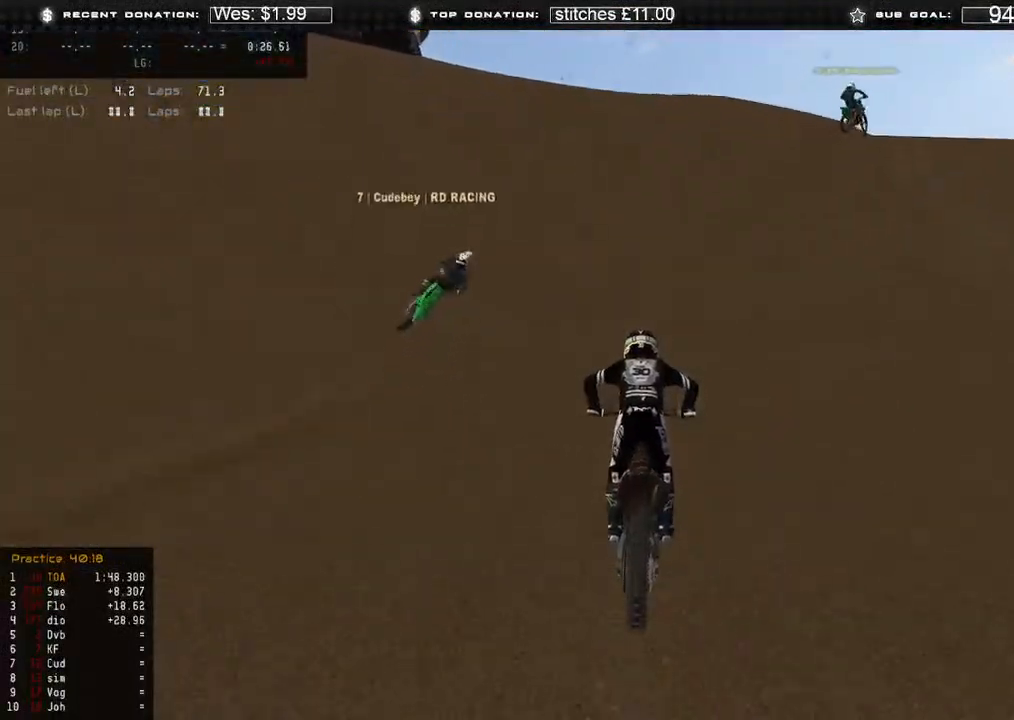
{"buttons": [], "left_stick": "center", "right_stick": "up", "events": [[150, "L2", "up"], [150, "R2", "down"], [250, "right_stick", "up"], [450, "R2", "up"]]}
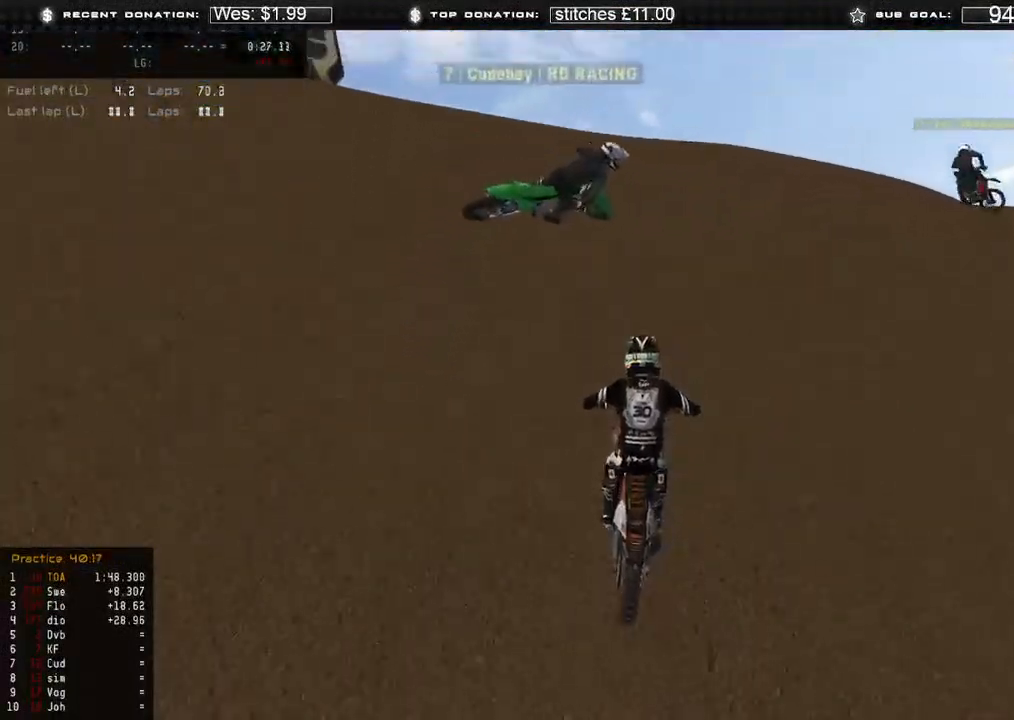
{"buttons": ["L2"], "left_stick": "up-right", "right_stick": "down", "events": [[50, "right_stick", "center"], [117, "L2", "down"], [317, "right_stick", "down"], [367, "left_stick", "up-right"]]}
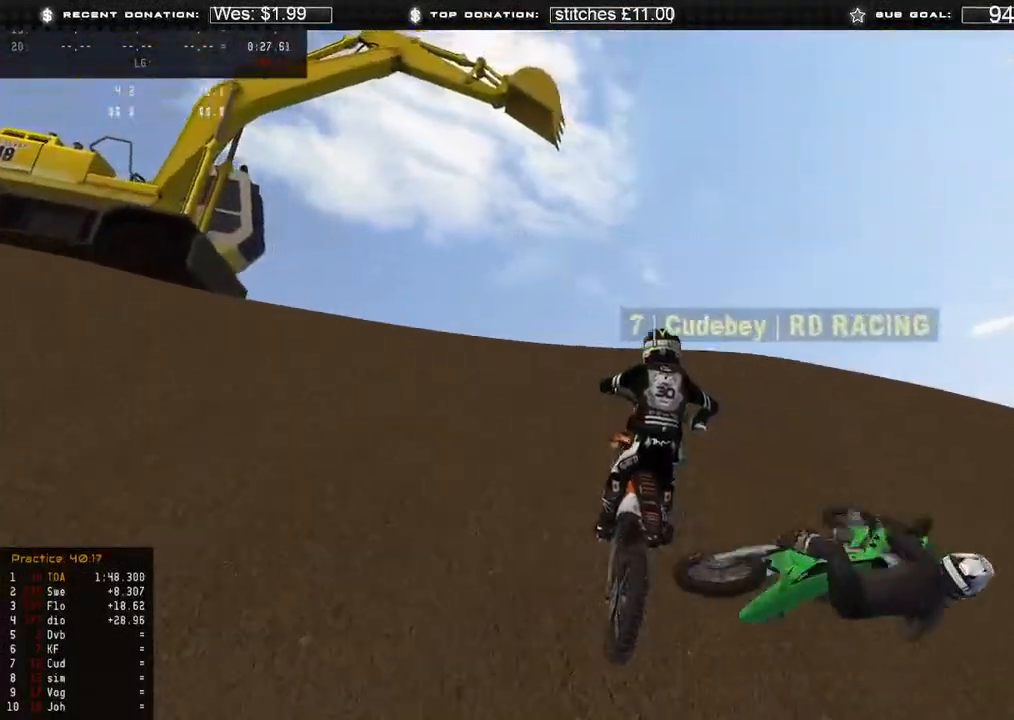
{"buttons": ["L2"], "left_stick": "up-right", "right_stick": "down-left", "events": [[450, "right_stick", "down-left"]]}
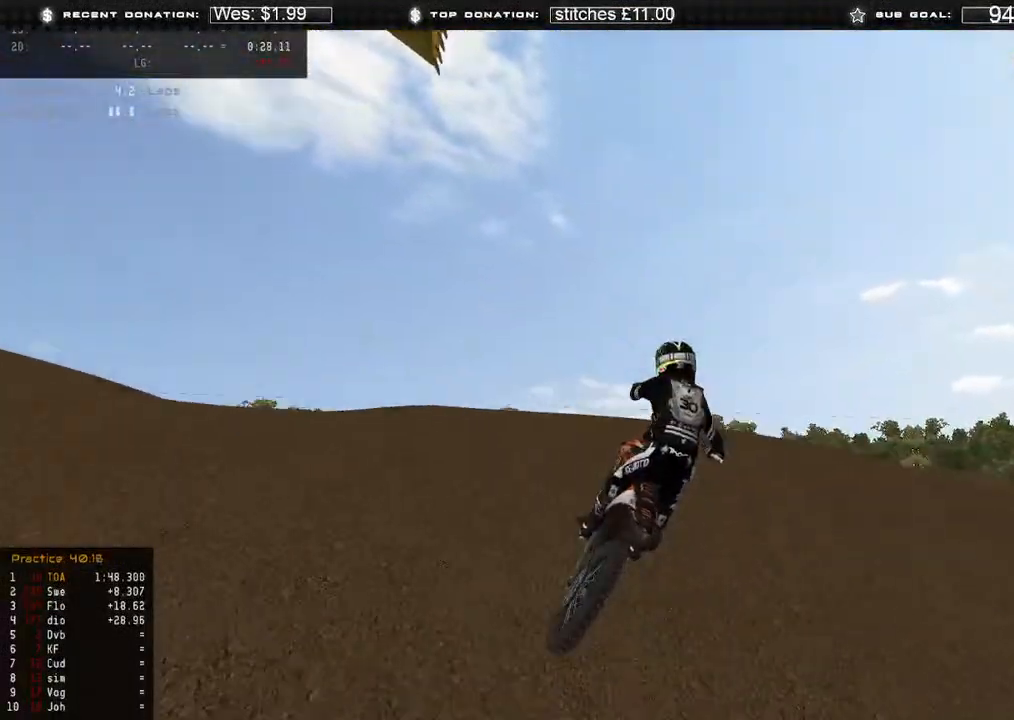
{"buttons": [], "left_stick": "up-right", "right_stick": "down-left", "events": [[17, "L2", "up"]]}